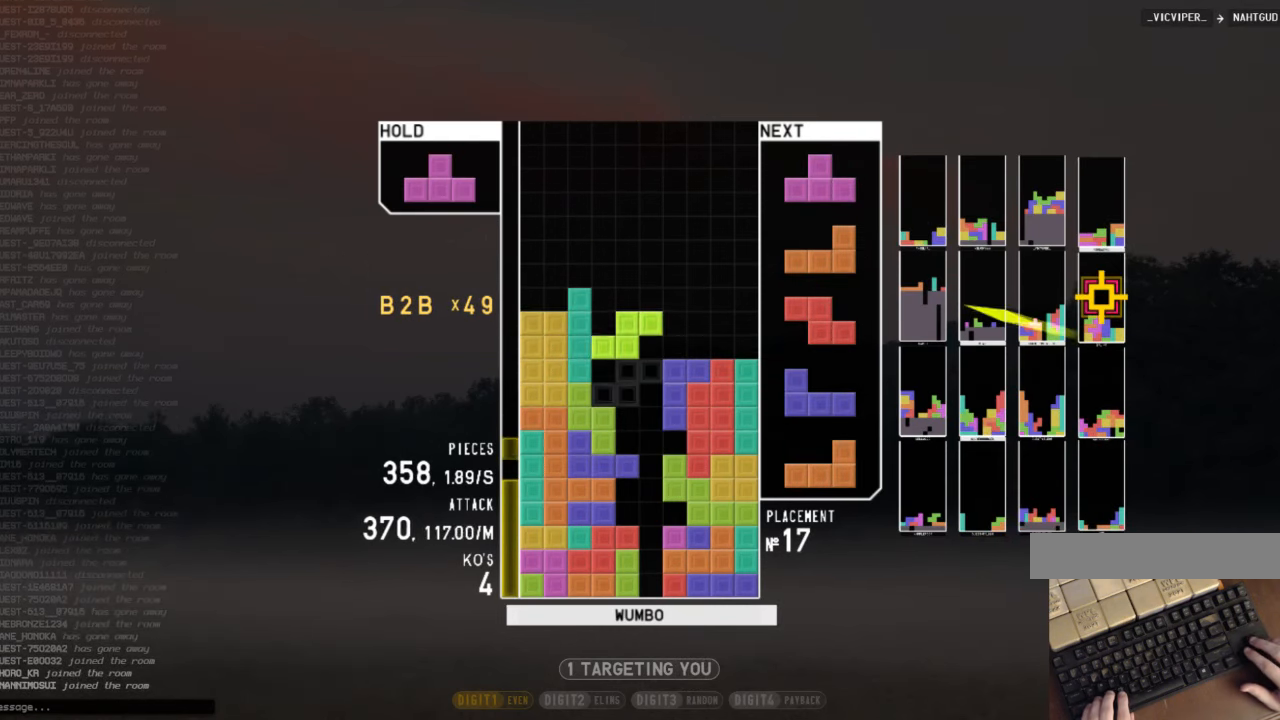
Gameplay with keyboard; each line is a JSON object with the keys held at the frame after it. "events" lists presses ("down") and releases ("up") of "c", "down", "left", "right", "shift", "up", "x" and "z" between this image and that frame as [ms after this image, input, new state], when the widget could be followed in between. No other keys are recorded. Mouse input is not recorded.
{"keys": ["z"], "events": [[33, "c", "down"], [133, "z", "down"], [167, "c", "up"], [233, "right", "down"], [233, "up", "down"], [233, "z", "up"], [366, "right", "up"], [400, "up", "up"], [466, "z", "down"]]}
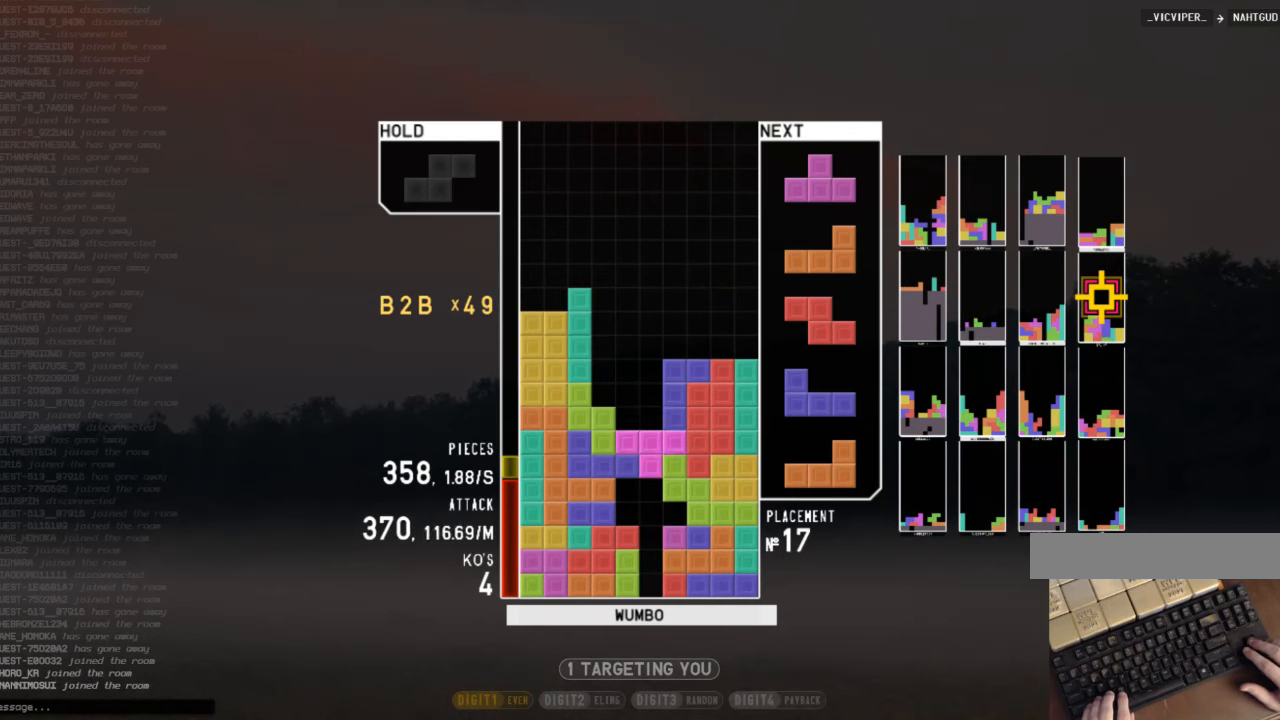
{"keys": ["down"], "events": [[66, "down", "down"], [66, "z", "up"], [100, "down", "up"], [133, "right", "down"], [133, "z", "down"], [200, "up", "down"], [233, "right", "up"], [233, "z", "up"], [300, "z", "down"], [333, "up", "up"], [466, "down", "down"], [466, "z", "up"]]}
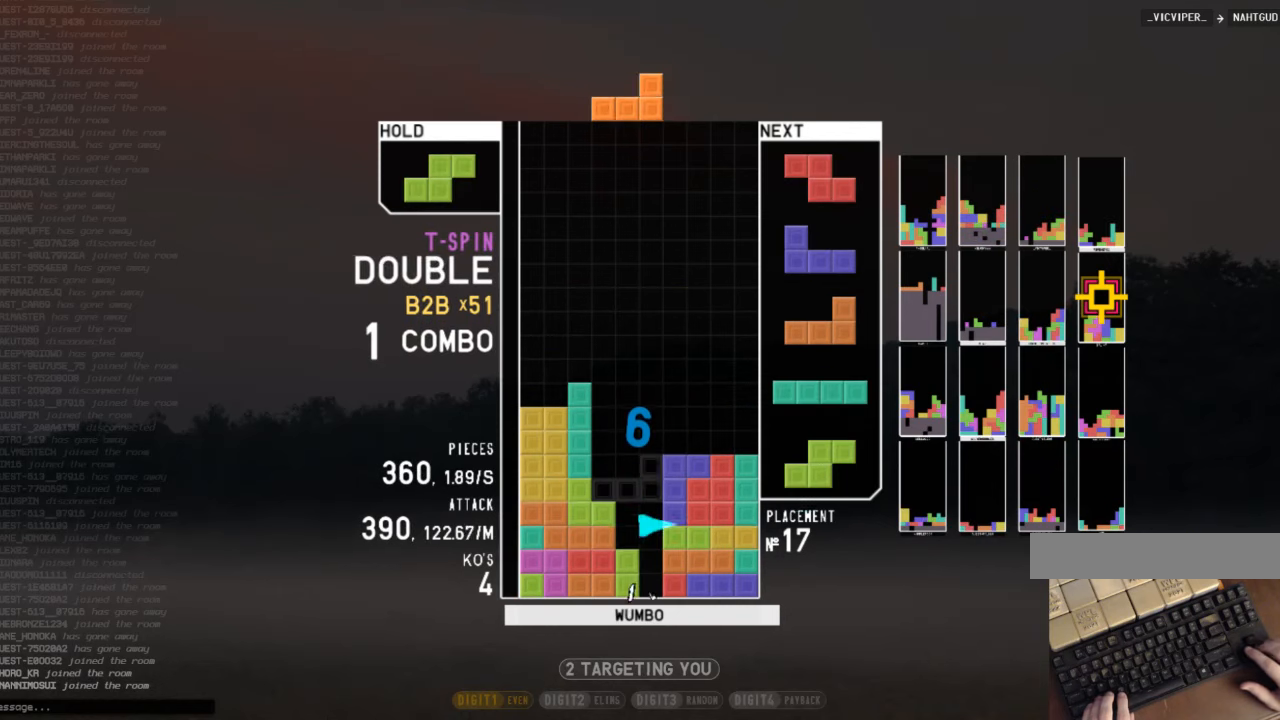
{"keys": [], "events": [[66, "down", "up"], [66, "z", "down"], [266, "z", "up"]]}
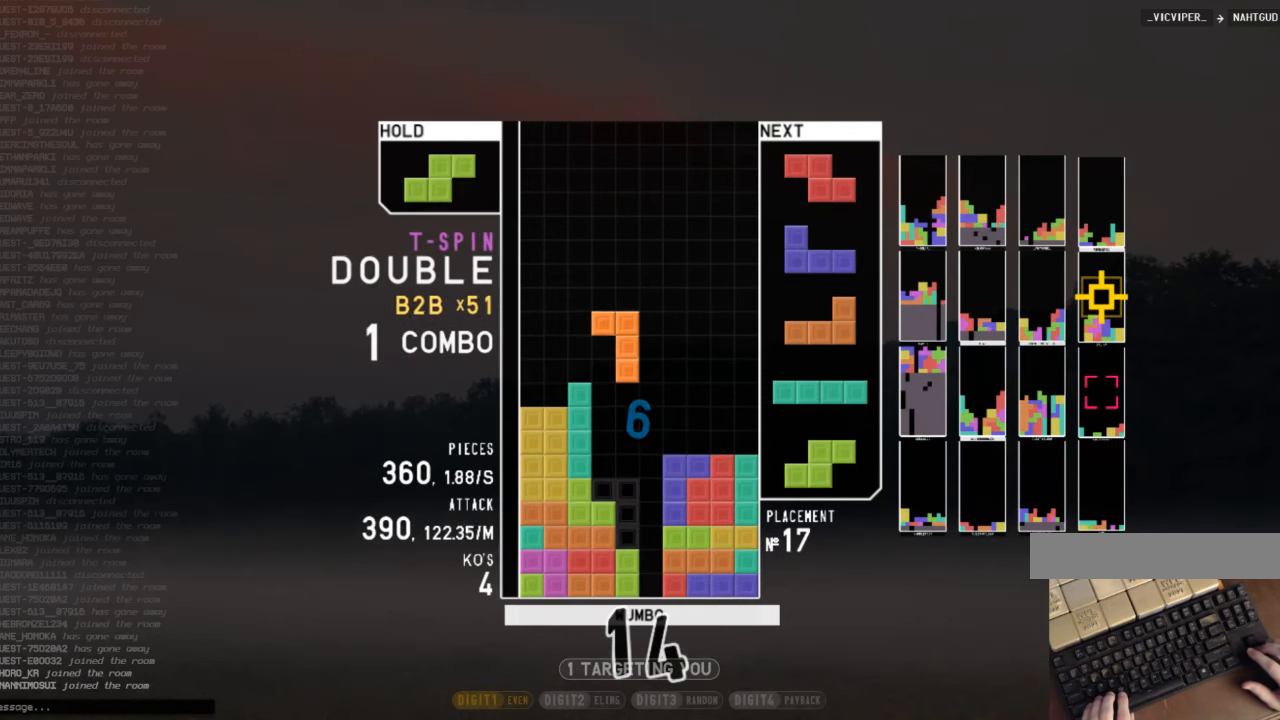
{"keys": ["right", "shift"], "events": [[33, "down", "down"], [66, "right", "down"], [166, "down", "up"], [266, "left", "down"], [266, "right", "up"], [300, "down", "down"], [366, "left", "up"], [366, "right", "down"], [466, "down", "up"], [466, "shift", "down"]]}
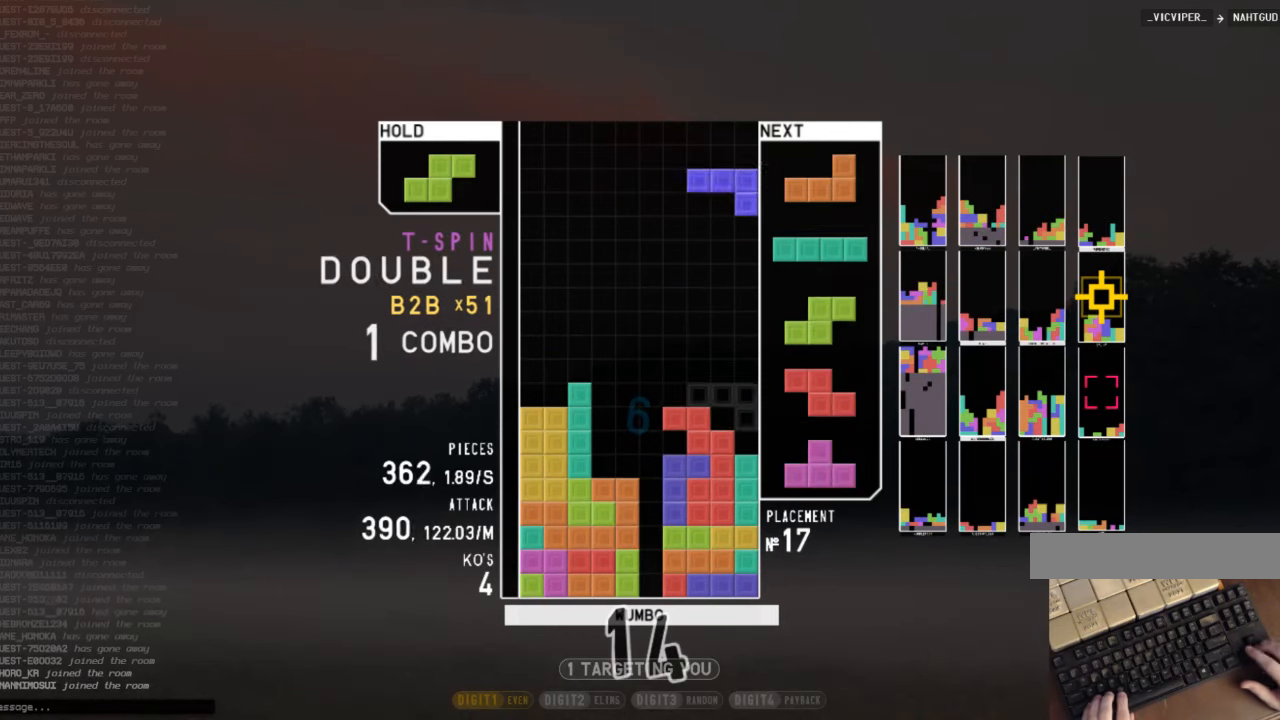
{"keys": ["right", "x"], "events": [[66, "right", "up"], [66, "shift", "up"], [100, "left", "down"], [133, "down", "down"], [133, "left", "up"], [200, "down", "up"], [200, "x", "down"], [233, "left", "down"], [300, "down", "down"], [300, "x", "up"], [333, "left", "up"], [333, "right", "down"], [366, "x", "down"], [433, "down", "up"]]}
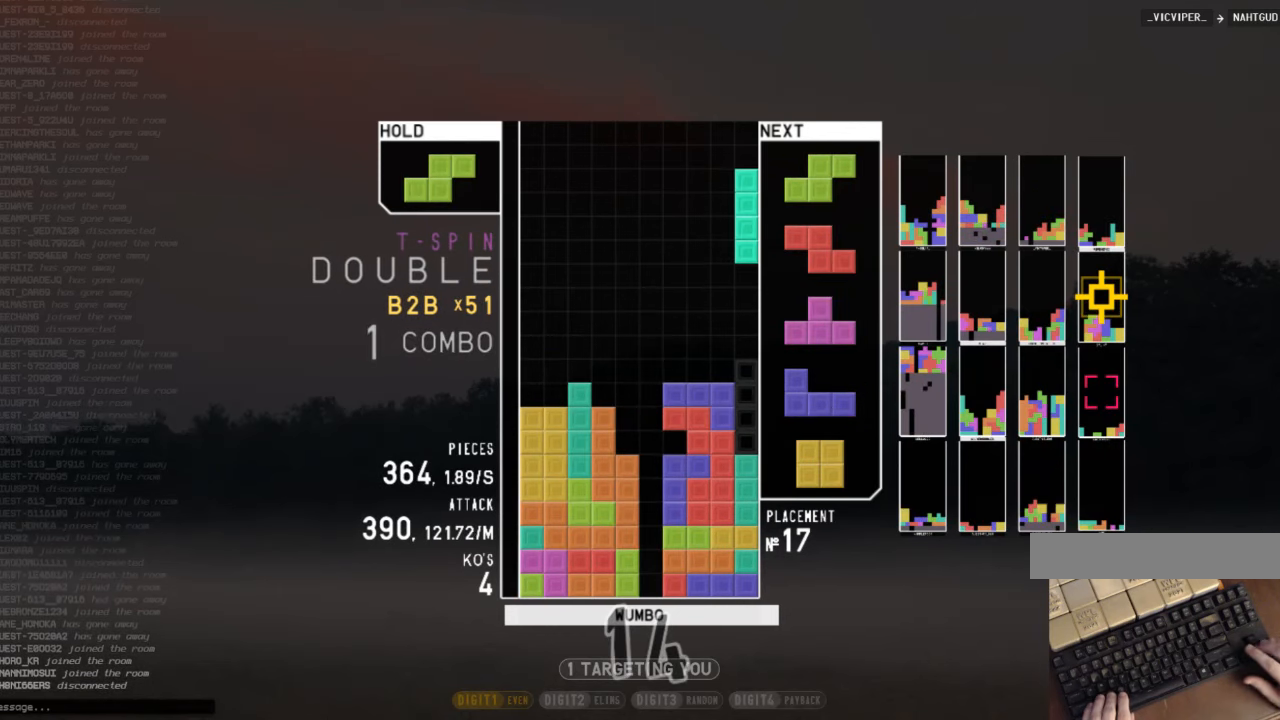
{"keys": [], "events": [[33, "right", "up"], [66, "x", "up"], [400, "down", "down"], [500, "down", "up"]]}
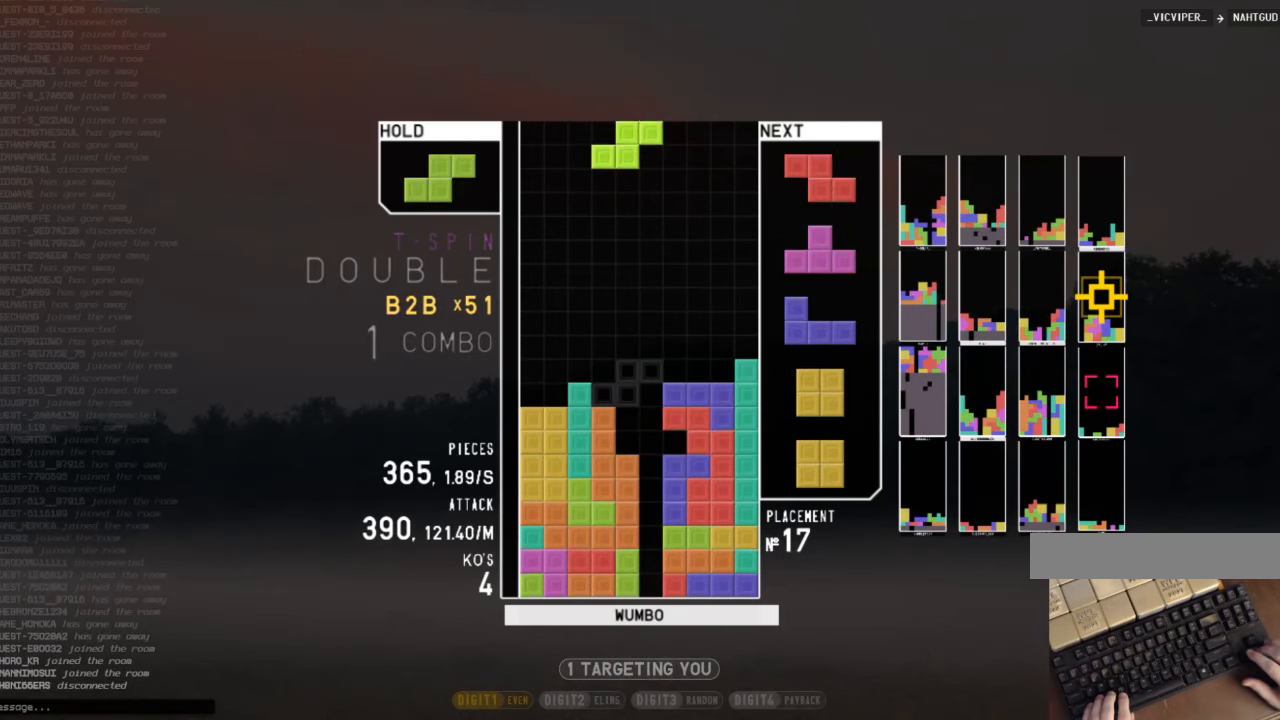
{"keys": ["left"], "events": [[500, "left", "down"]]}
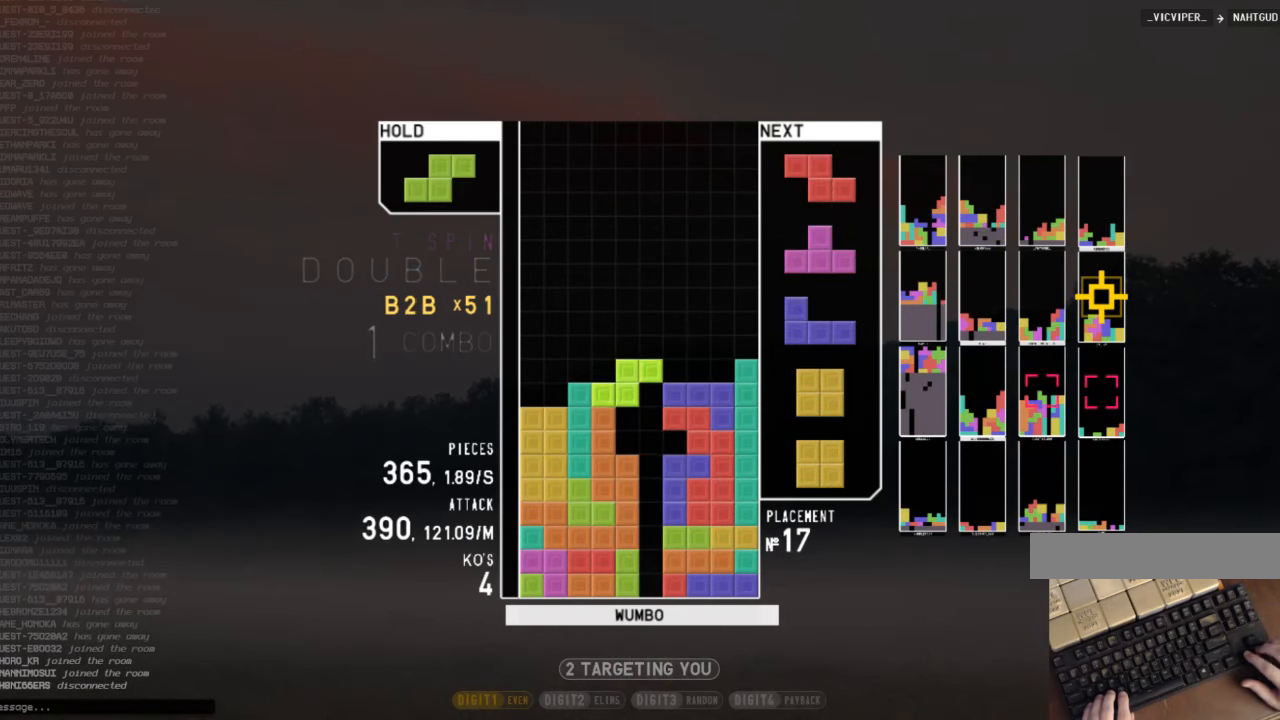
{"keys": ["c", "left"], "events": [[333, "c", "down"]]}
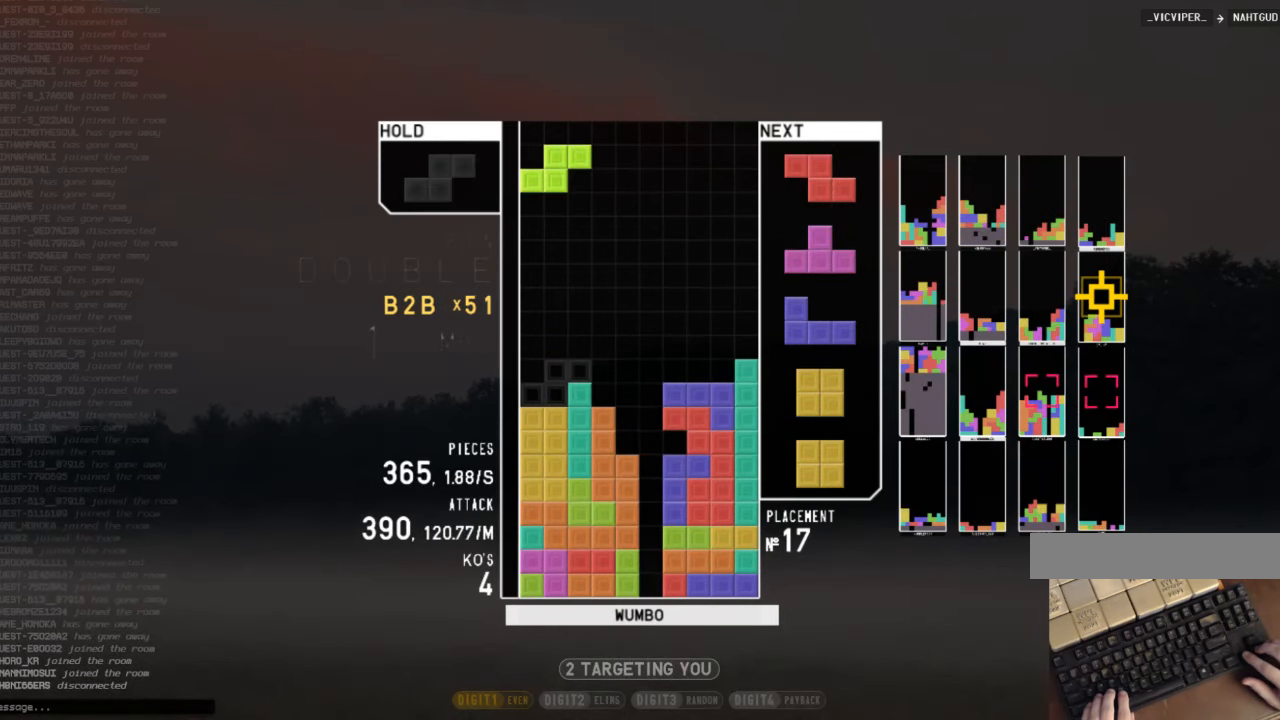
{"keys": [], "events": [[33, "c", "up"], [66, "left", "up"], [400, "down", "down"], [500, "down", "up"]]}
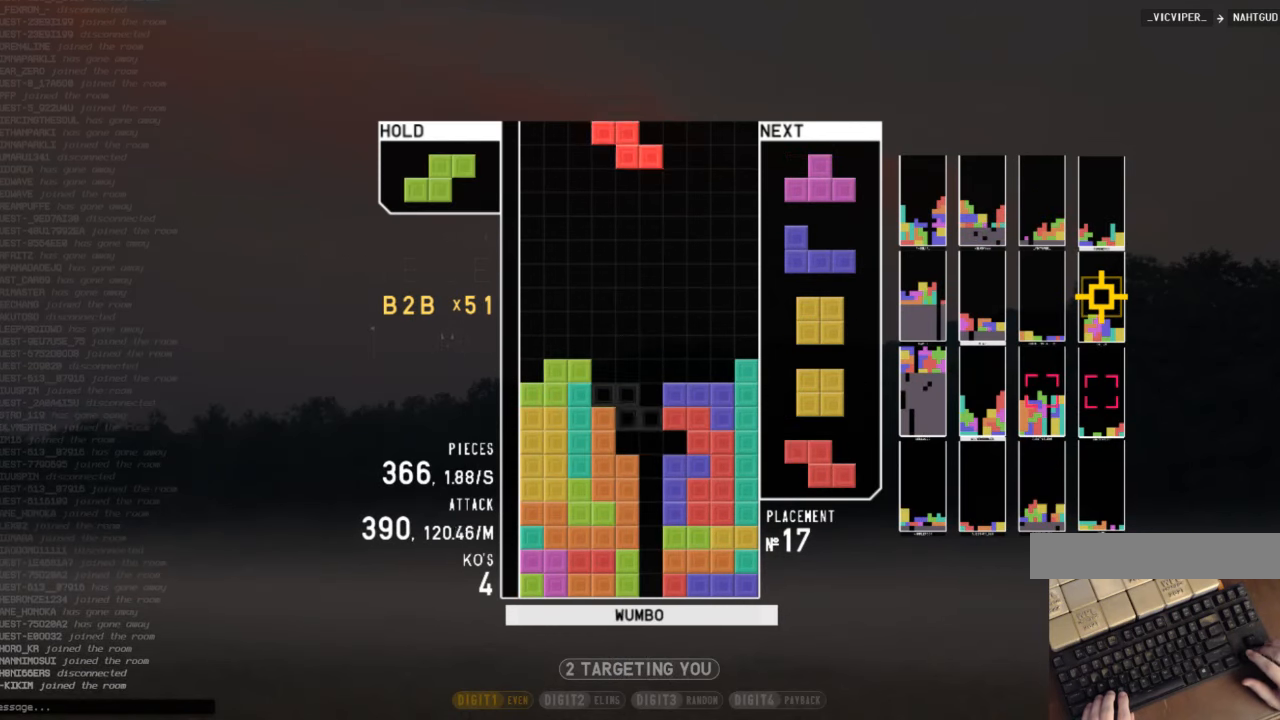
{"keys": ["z"], "events": [[66, "right", "down"], [266, "right", "up"], [300, "left", "down"], [400, "down", "down"], [400, "left", "up"], [500, "down", "up"], [500, "z", "down"]]}
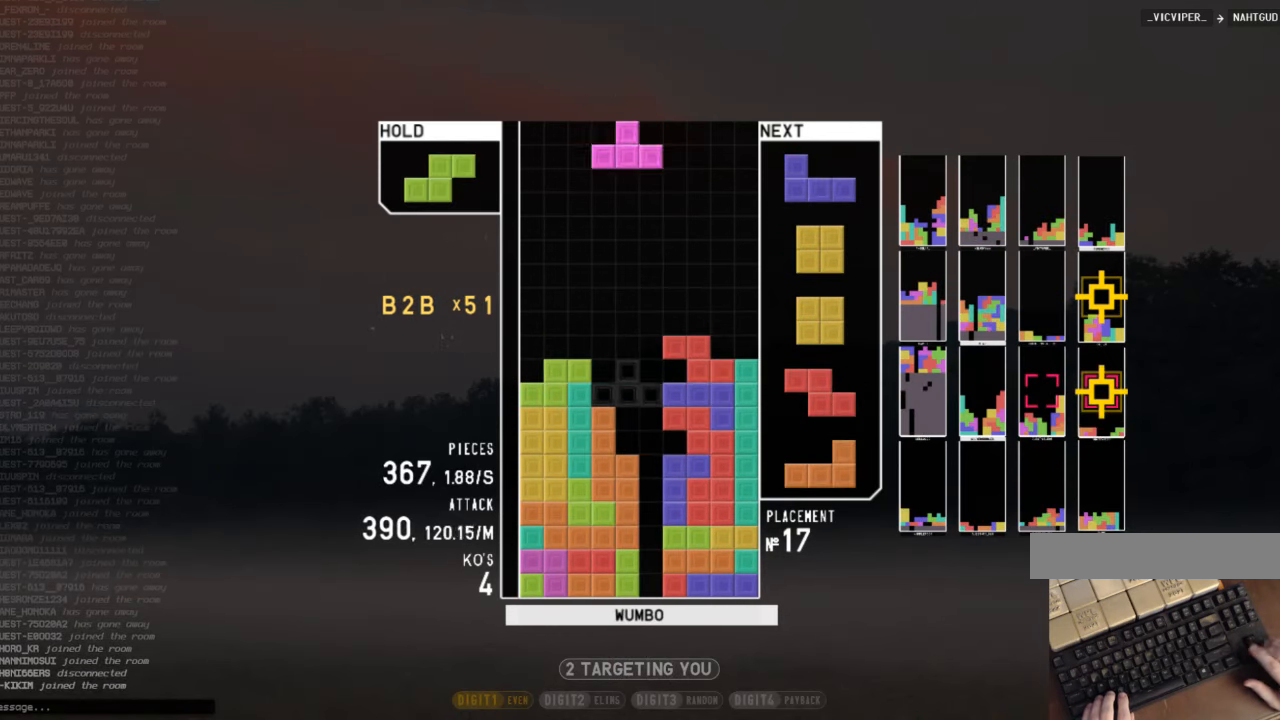
{"keys": ["z"], "events": [[66, "right", "down"], [66, "up", "down"], [100, "z", "up"], [133, "right", "up"], [200, "up", "up"], [200, "z", "down"], [233, "down", "down"], [300, "z", "up"], [333, "c", "down"], [333, "down", "up"], [366, "z", "down"], [466, "c", "up"]]}
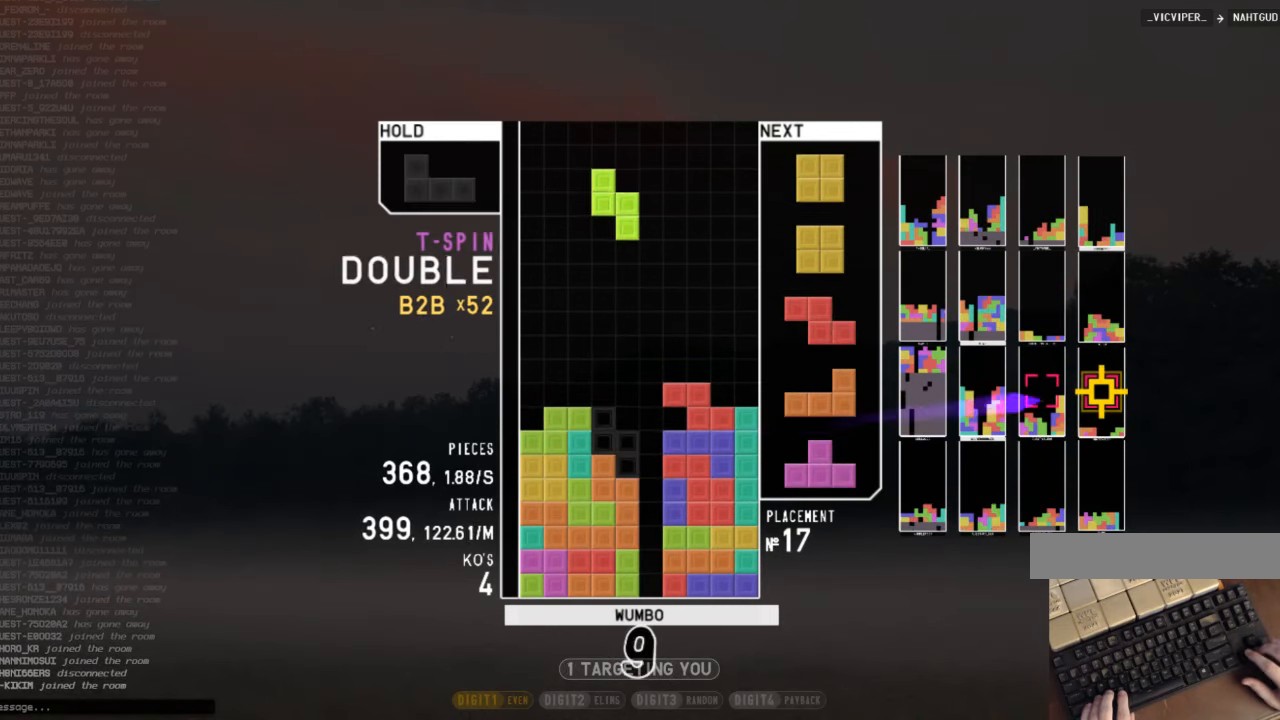
{"keys": [], "events": [[33, "z", "up"], [167, "down", "down"], [200, "right", "down"], [267, "down", "up"], [400, "right", "up"]]}
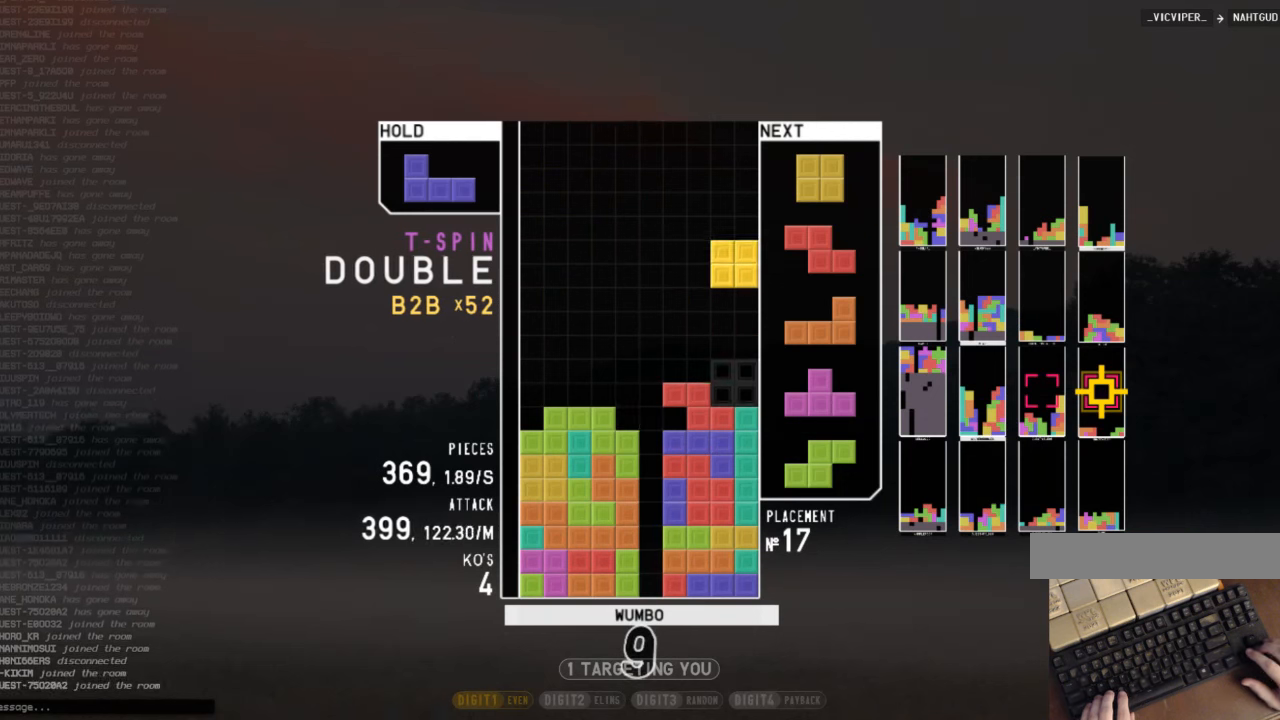
{"keys": [], "events": [[167, "down", "down"], [267, "down", "up"], [267, "right", "down"], [467, "right", "up"]]}
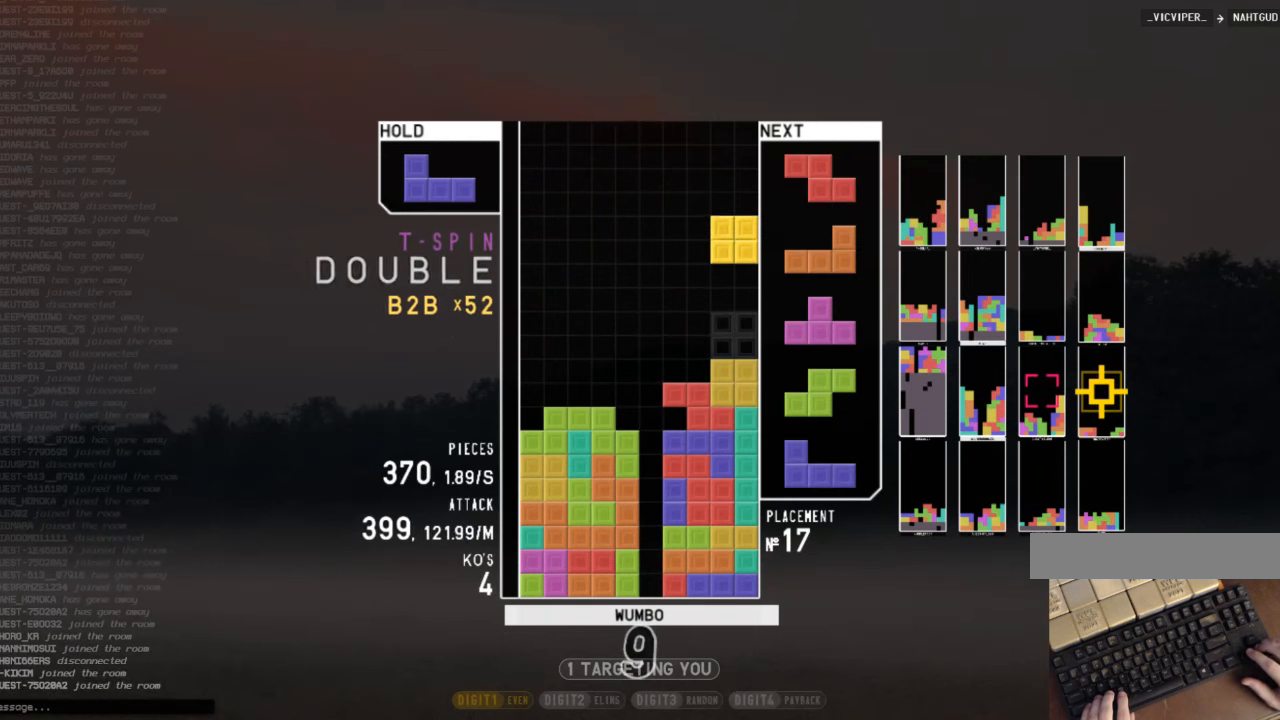
{"keys": ["left", "z"], "events": [[200, "down", "down"], [300, "down", "up"], [300, "left", "down"], [367, "z", "down"]]}
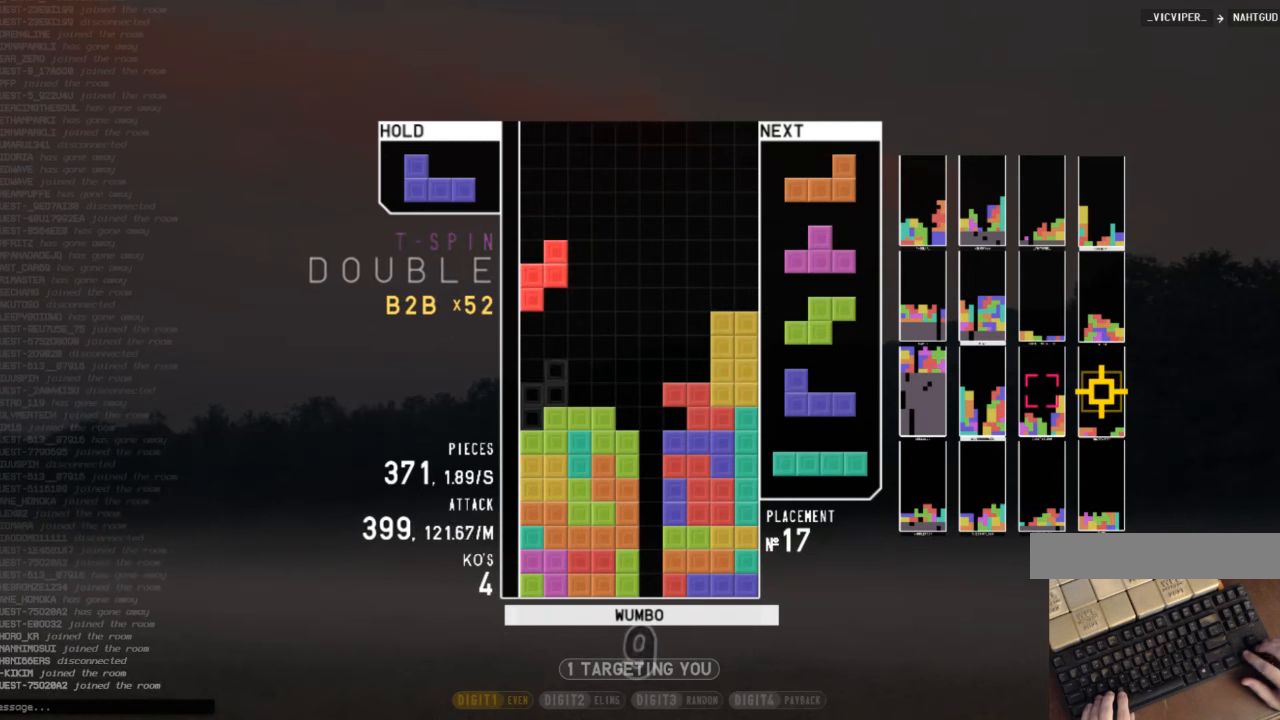
{"keys": ["left"], "events": [[34, "left", "up"], [34, "z", "up"], [400, "down", "down"], [500, "down", "up"], [500, "left", "down"]]}
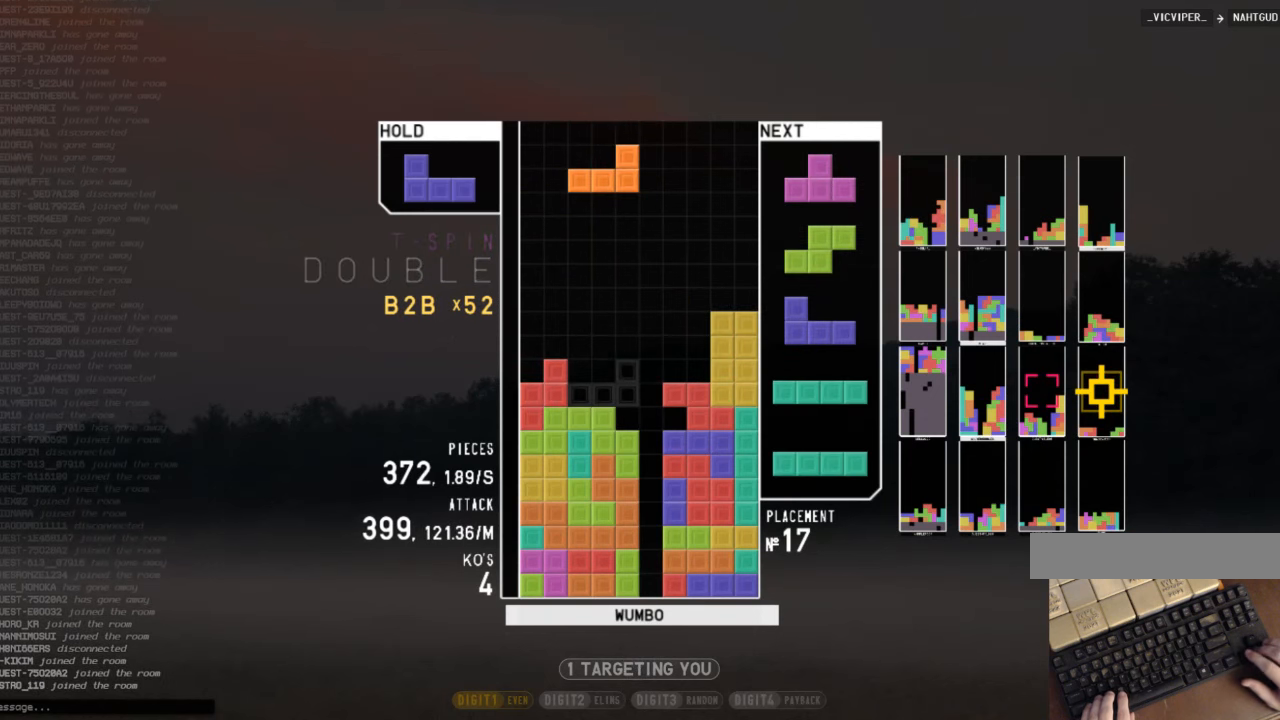
{"keys": ["c", "left"], "events": [[167, "left", "up"], [167, "right", "down"], [167, "z", "down"], [267, "right", "up"], [334, "z", "up"], [400, "down", "down"], [500, "c", "down"], [500, "down", "up"], [500, "left", "down"]]}
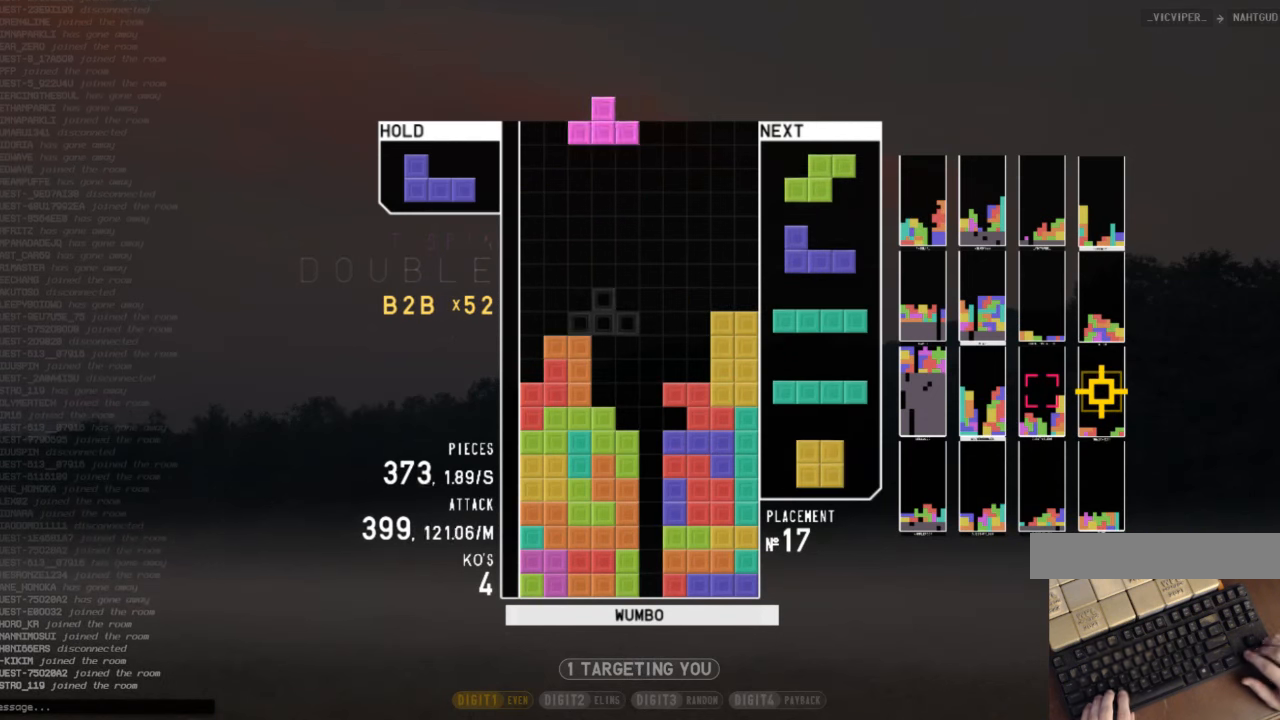
{"keys": ["left", "z"], "events": [[100, "x", "down"], [134, "c", "up"], [200, "down", "down"], [200, "left", "up"], [234, "right", "down"], [234, "x", "up"], [334, "down", "up"], [367, "right", "up"], [434, "left", "down"], [467, "z", "down"]]}
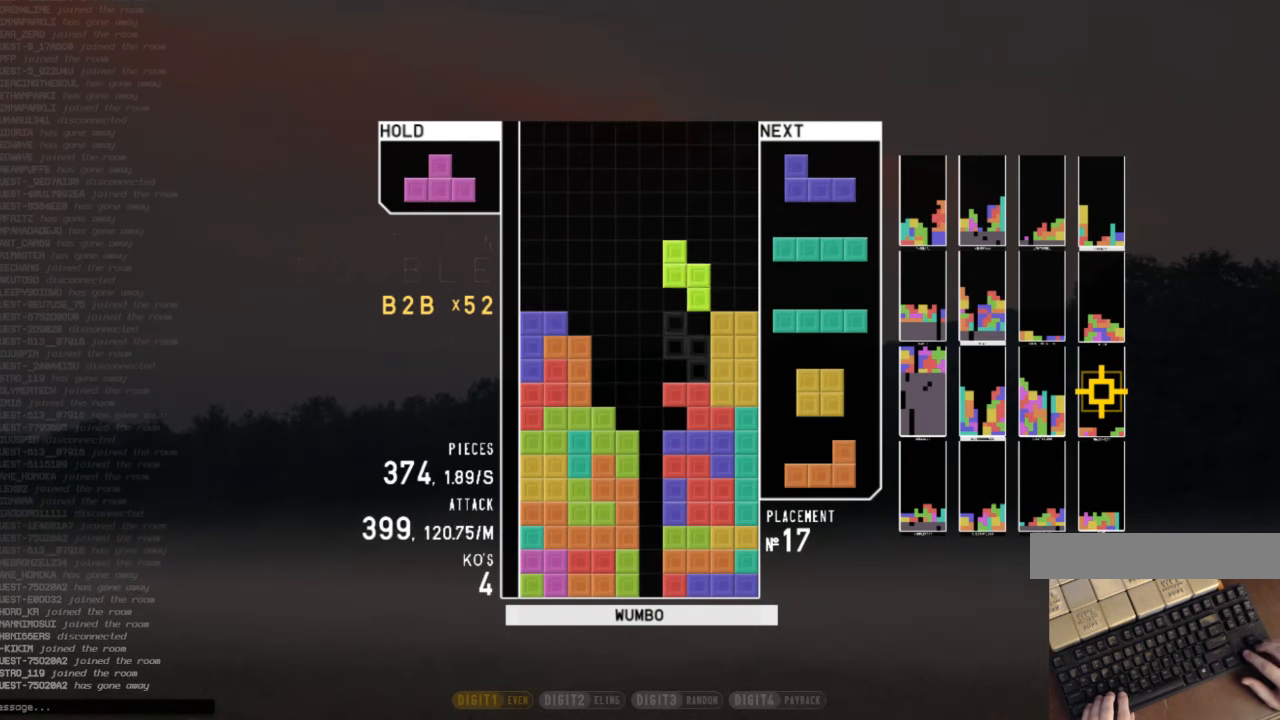
{"keys": [], "events": [[34, "left", "up"], [67, "z", "up"], [100, "down", "down"], [200, "down", "up"], [200, "left", "down"], [267, "shift", "down"], [400, "left", "up"], [400, "shift", "up"]]}
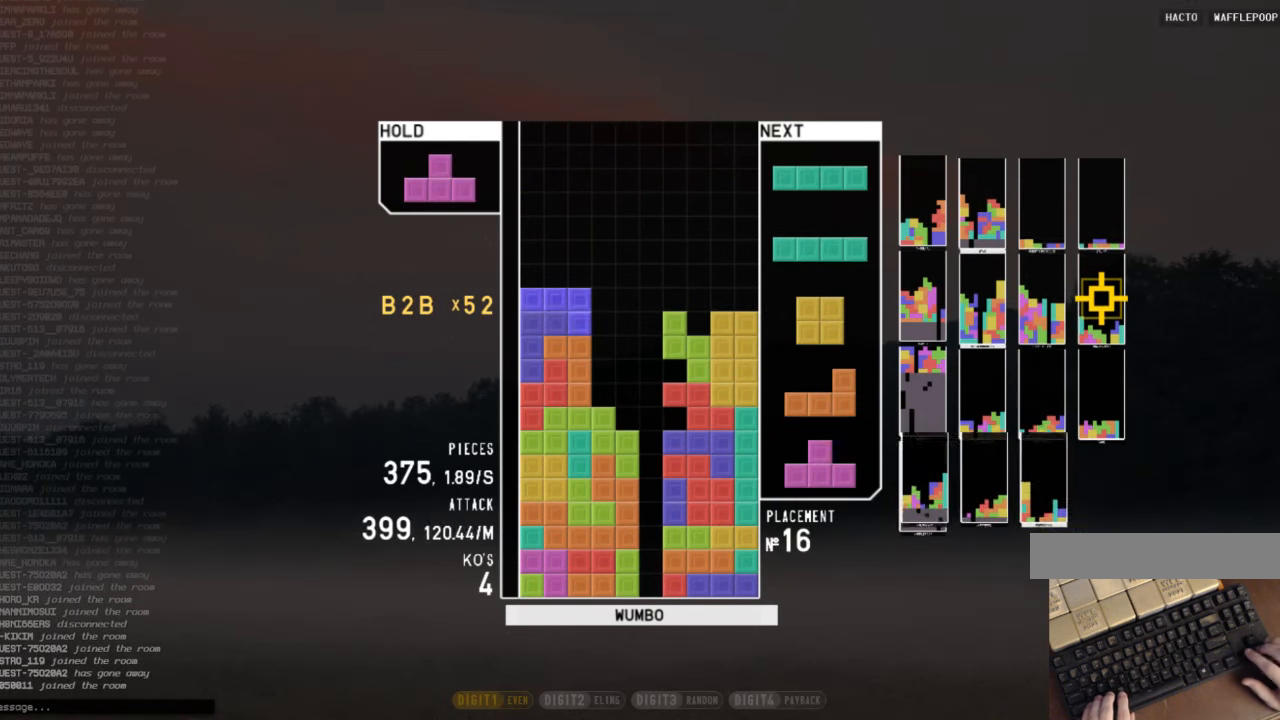
{"keys": [], "events": [[34, "down", "down"], [67, "right", "down"], [167, "down", "up"], [267, "right", "up"], [267, "z", "down"], [467, "z", "up"]]}
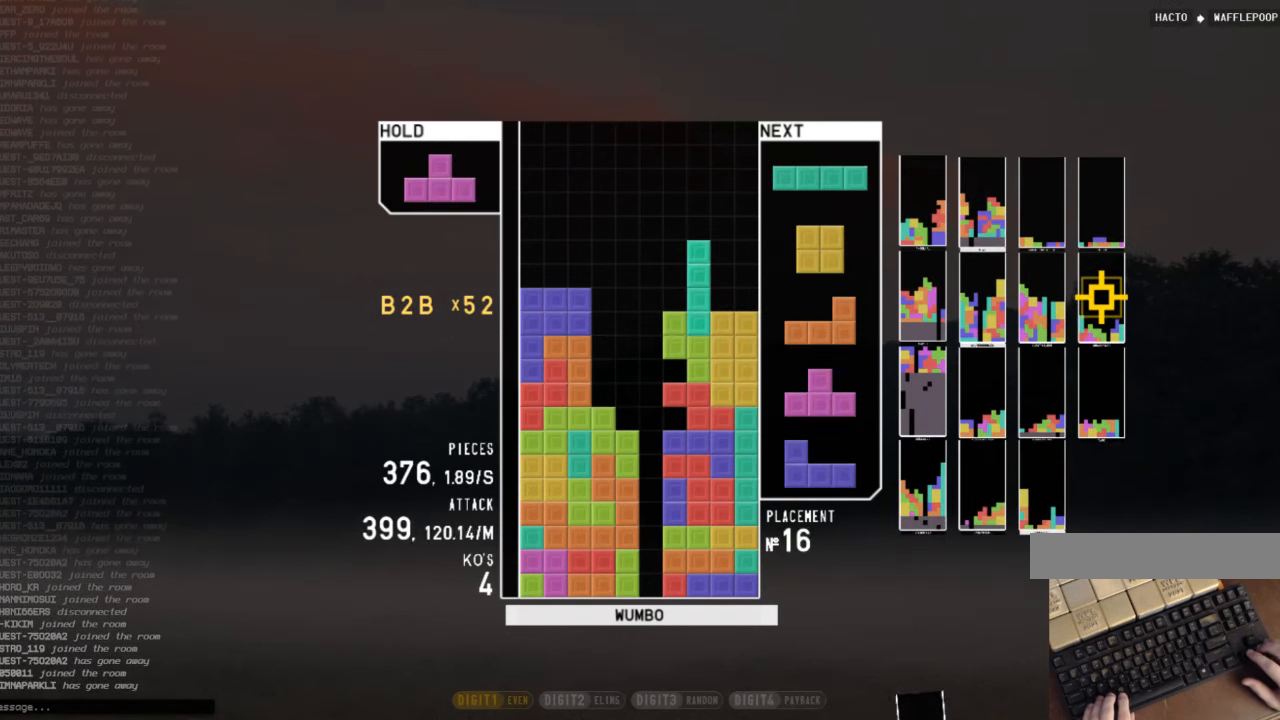
{"keys": ["right"], "events": [[100, "down", "down"], [200, "down", "up"], [200, "x", "down"], [334, "down", "down"], [334, "x", "up"], [367, "right", "down"], [434, "down", "up"]]}
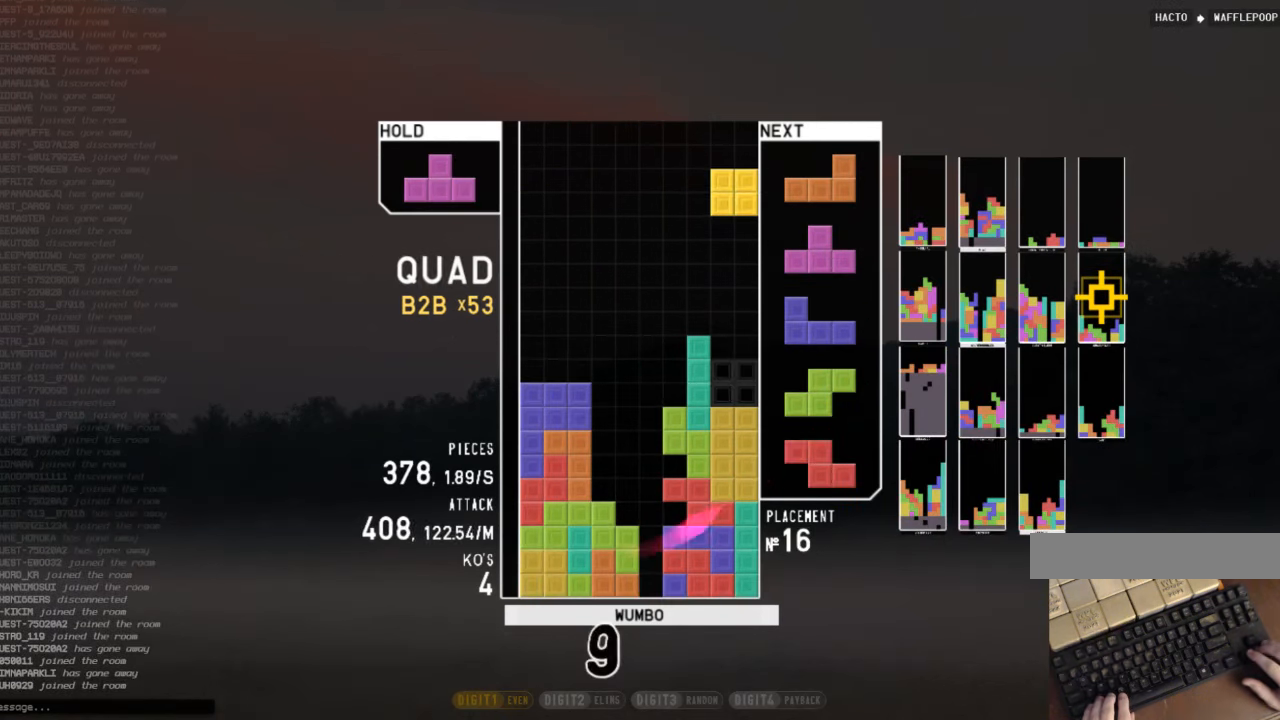
{"keys": ["down"], "events": [[34, "right", "up"], [100, "down", "down"], [167, "down", "up"], [167, "x", "down"], [267, "left", "down"], [300, "left", "up"], [300, "x", "up"], [434, "down", "down"]]}
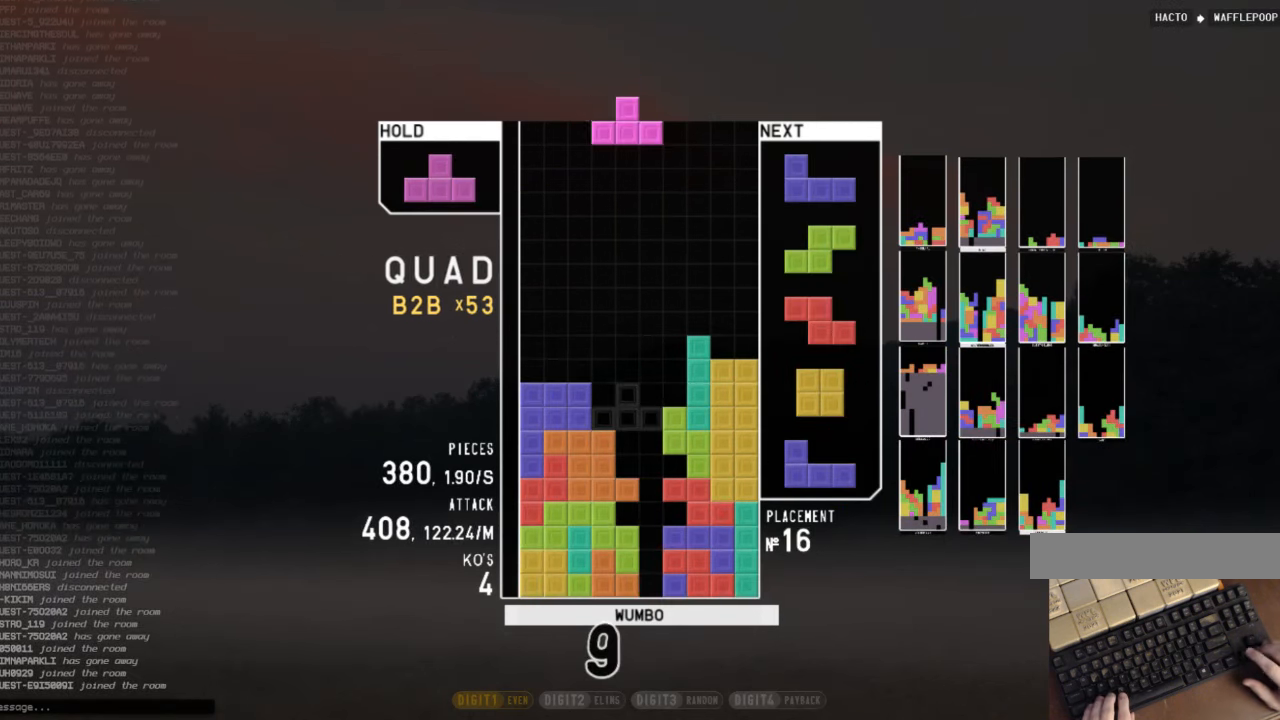
{"keys": ["c"], "events": [[34, "down", "up"], [134, "up", "down"], [134, "x", "down"], [234, "x", "up"], [267, "up", "up"], [267, "x", "down"], [367, "down", "down"], [400, "x", "up"], [467, "c", "down"], [467, "down", "up"]]}
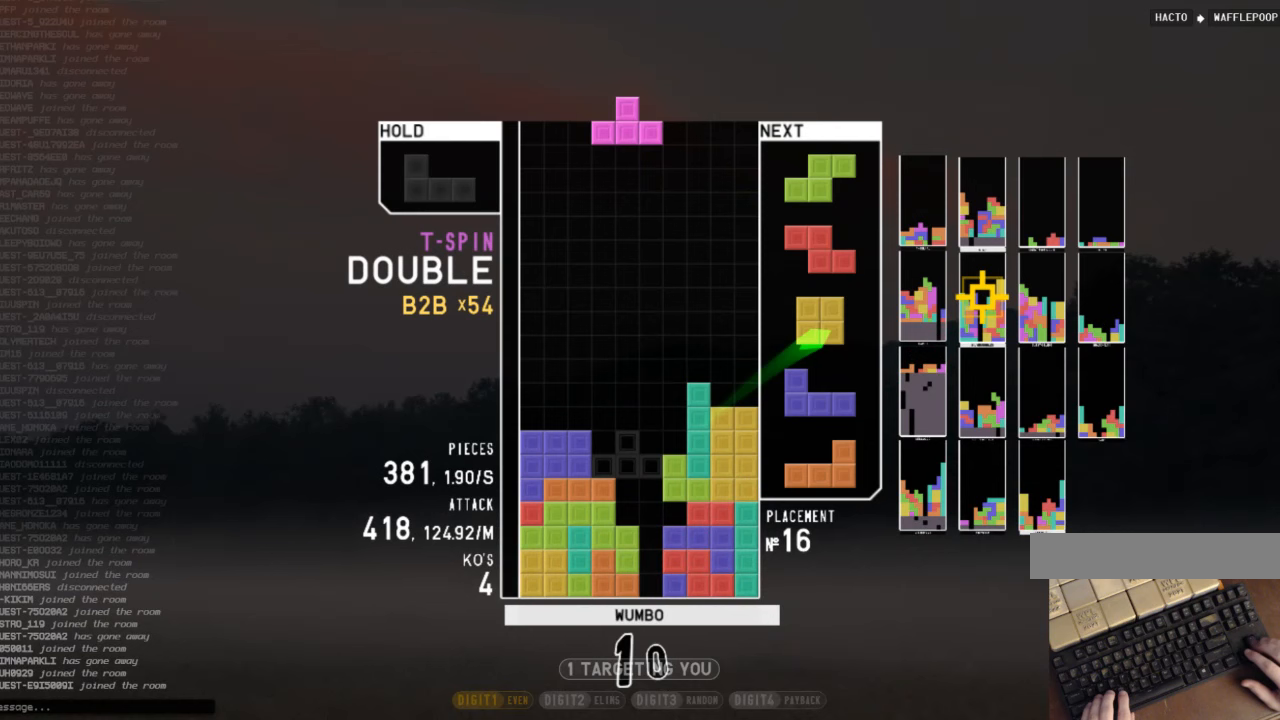
{"keys": ["z"], "events": [[67, "up", "down"], [67, "x", "down"], [100, "c", "up"], [133, "x", "up"], [200, "up", "up"], [200, "x", "down"], [333, "down", "down"], [367, "down", "up"], [367, "x", "up"], [433, "z", "down"]]}
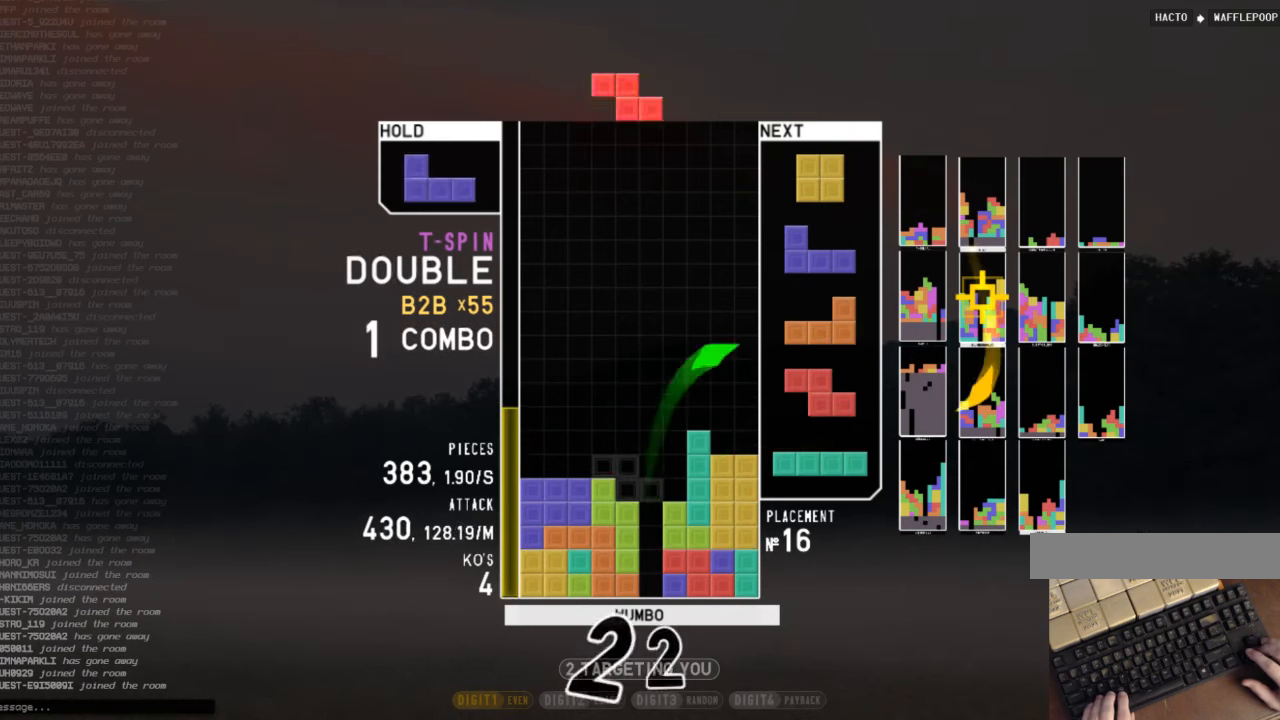
{"keys": ["c", "left"], "events": [[33, "down", "down"], [67, "z", "up"], [100, "down", "up"], [167, "c", "down"], [167, "left", "down"], [333, "c", "up"], [400, "down", "down"], [500, "c", "down"], [500, "down", "up"]]}
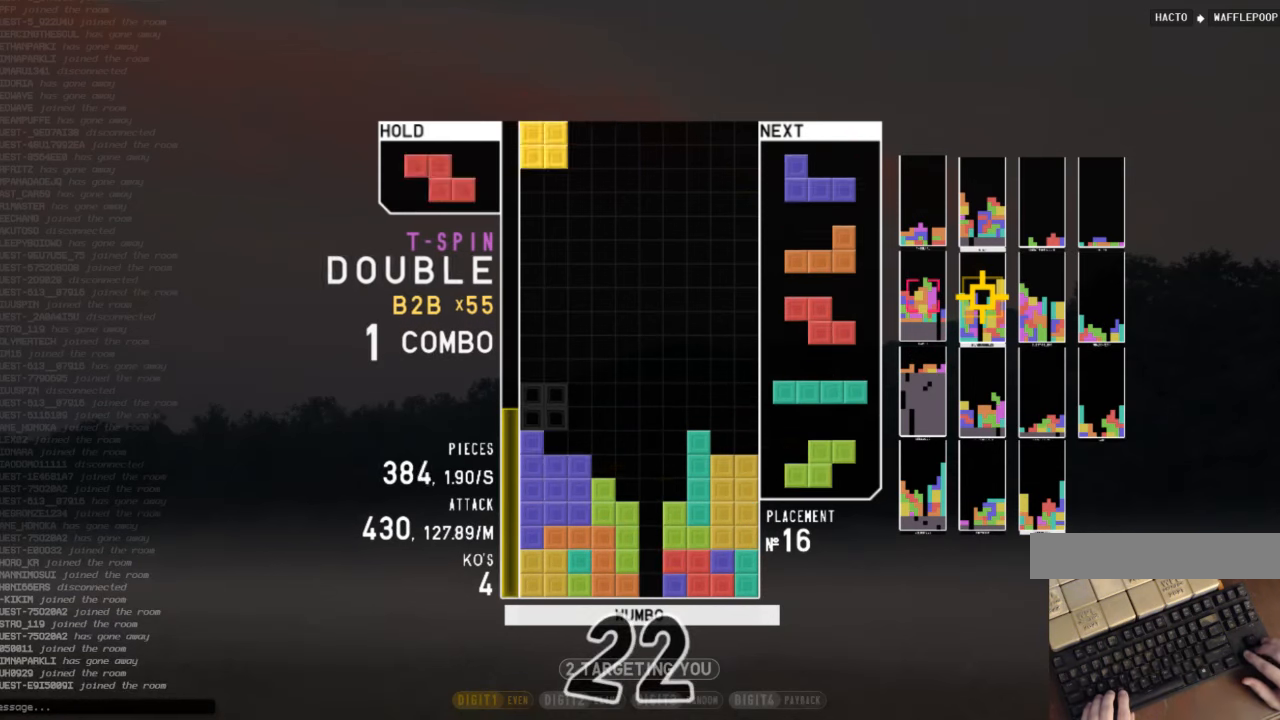
{"keys": [], "events": [[100, "down", "down"], [100, "left", "up"], [133, "c", "up"], [167, "right", "down"], [233, "down", "up"], [267, "c", "down"], [400, "c", "up"], [400, "right", "up"]]}
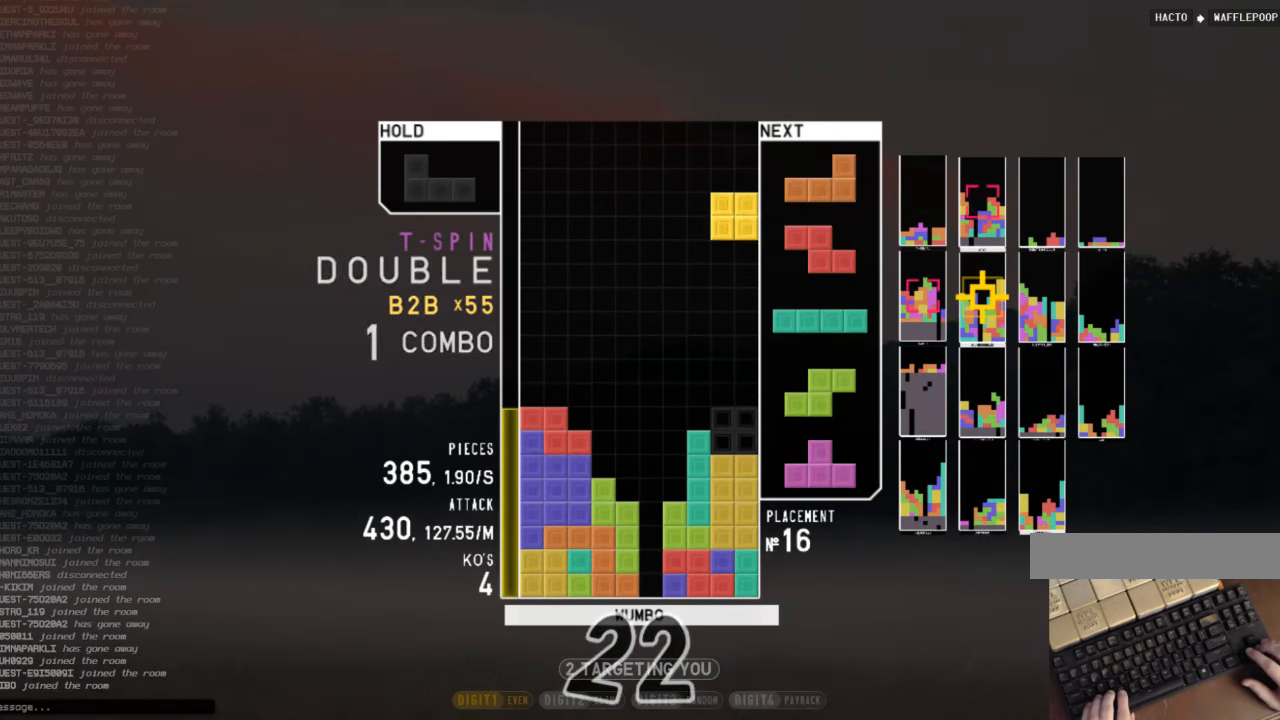
{"keys": ["down", "right"], "events": [[100, "down", "down"], [133, "down", "up"], [133, "left", "down"], [233, "c", "down"], [333, "shift", "down"], [367, "c", "up"], [367, "left", "up"], [433, "down", "down"], [433, "shift", "up"], [467, "right", "down"]]}
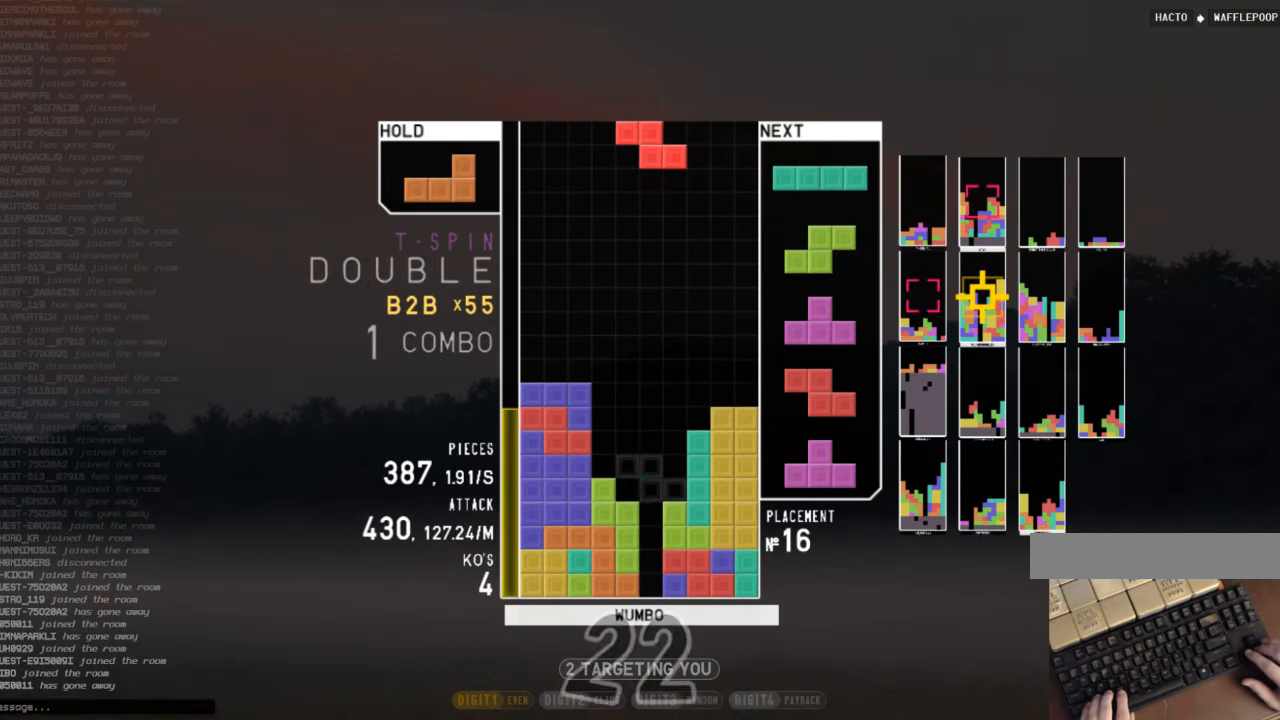
{"keys": ["x"], "events": [[67, "down", "up"], [167, "right", "up"], [267, "z", "down"], [300, "down", "down"], [333, "z", "up"], [433, "down", "up"], [433, "x", "down"]]}
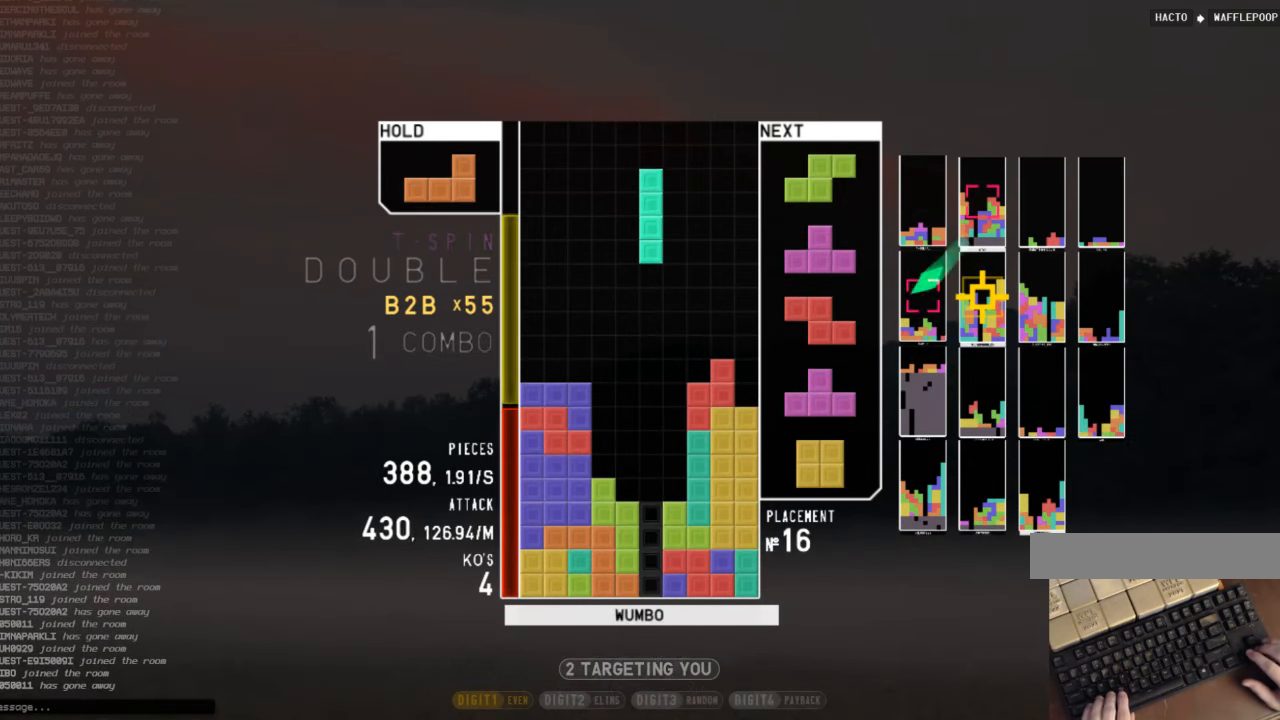
{"keys": ["c", "right", "z"], "events": [[167, "x", "up"], [233, "down", "down"], [333, "down", "up"], [333, "z", "down"], [367, "down", "down"], [400, "z", "up"], [467, "c", "down"], [467, "down", "up"], [500, "right", "down"], [500, "z", "down"]]}
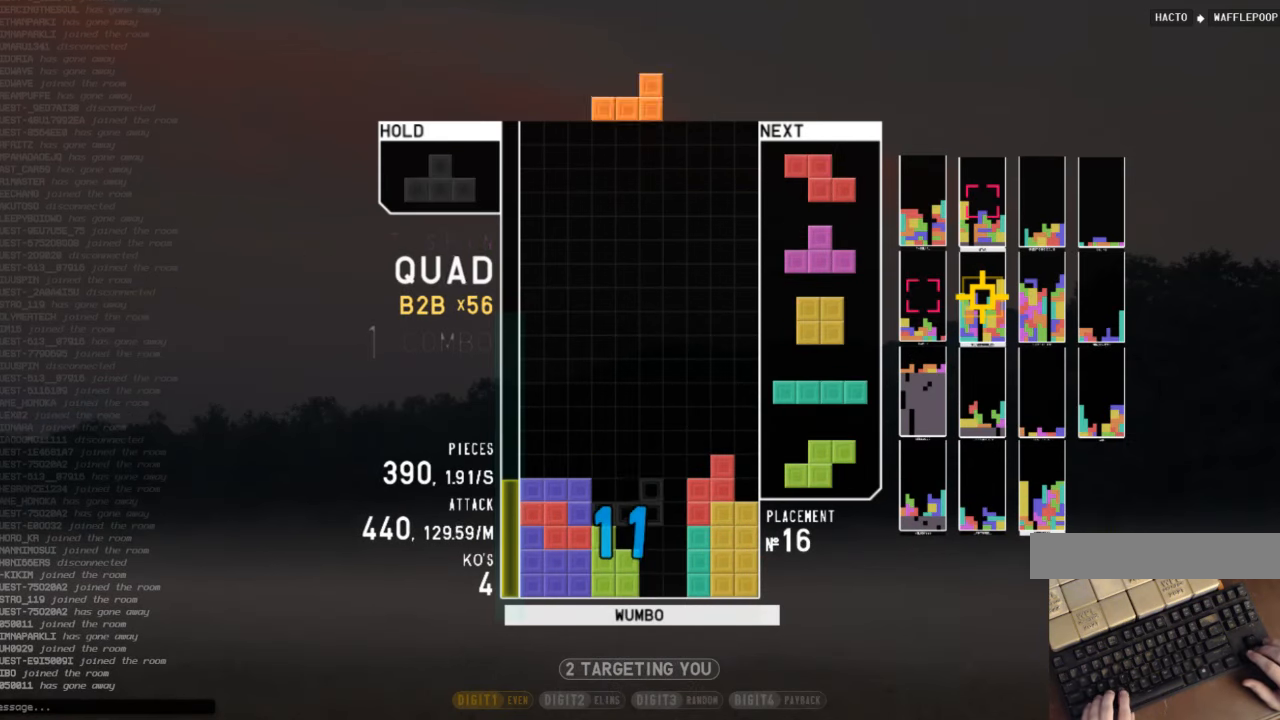
{"keys": [], "events": [[67, "c", "up"], [67, "down", "down"], [133, "down", "up"], [133, "right", "up"], [133, "z", "up"], [200, "c", "down"], [333, "c", "up"]]}
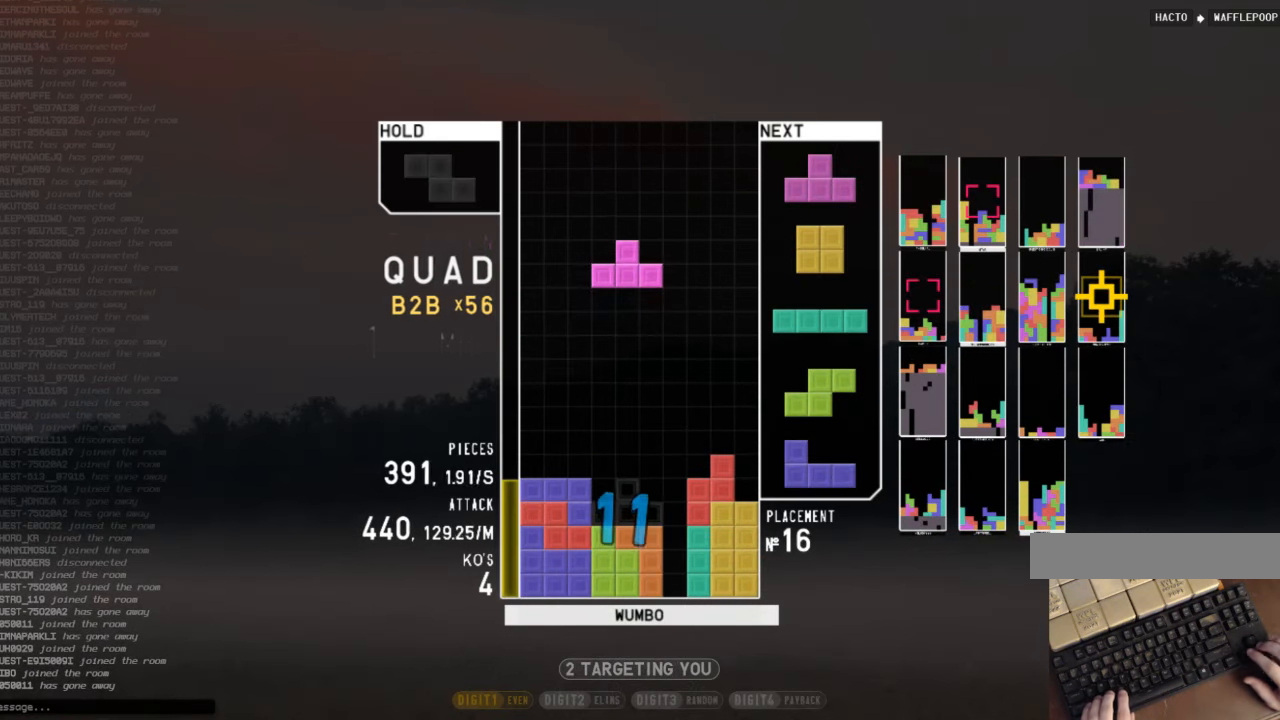
{"keys": ["down"], "events": [[33, "down", "down"], [100, "down", "up"], [100, "z", "down"], [167, "left", "down"], [200, "down", "down"], [200, "z", "up"], [300, "down", "up"], [333, "left", "up"], [433, "down", "down"]]}